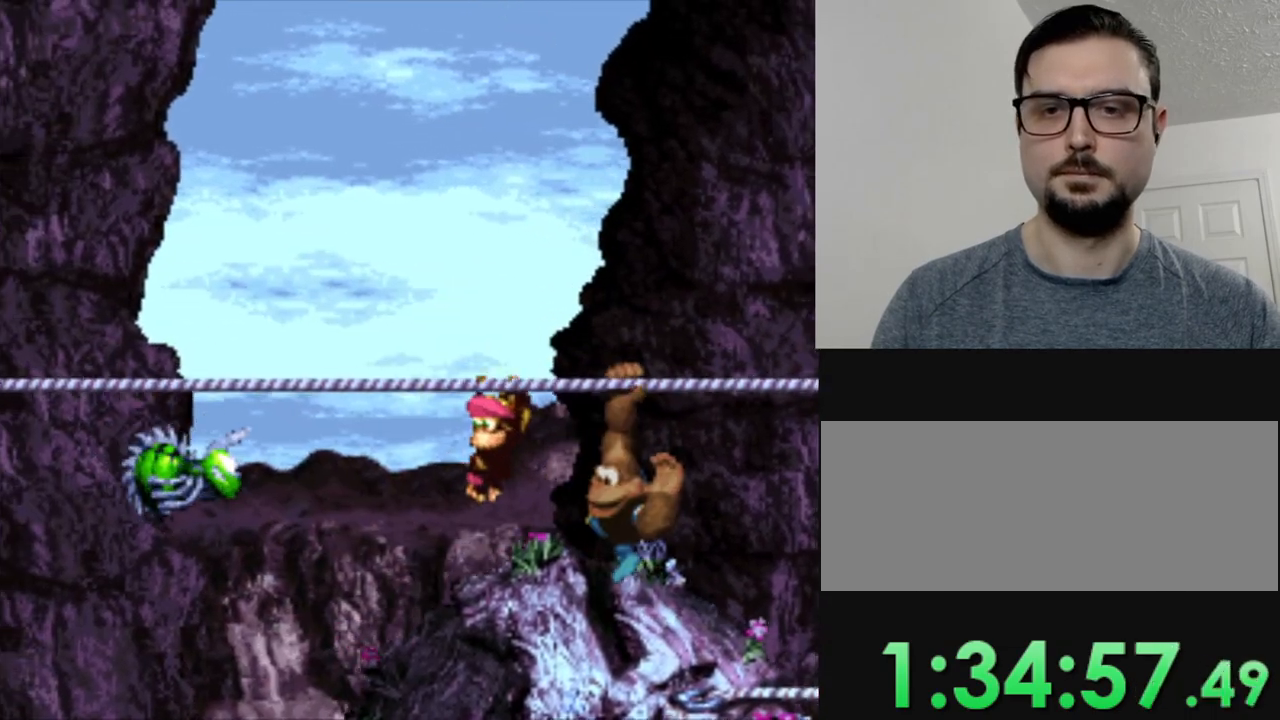
Gameplay with a controller (Nintendo layout); each line is a JSON object with the inputs held at the frame after it. "events" lists button and stick changes between this image and that frame as [ms after this image, input, new state], when the widget could be followed in between. Not read: L3 R3.
{"buttons": ["B", "Y", "DPAD_LEFT"], "events": [[83, "B", "down"]]}
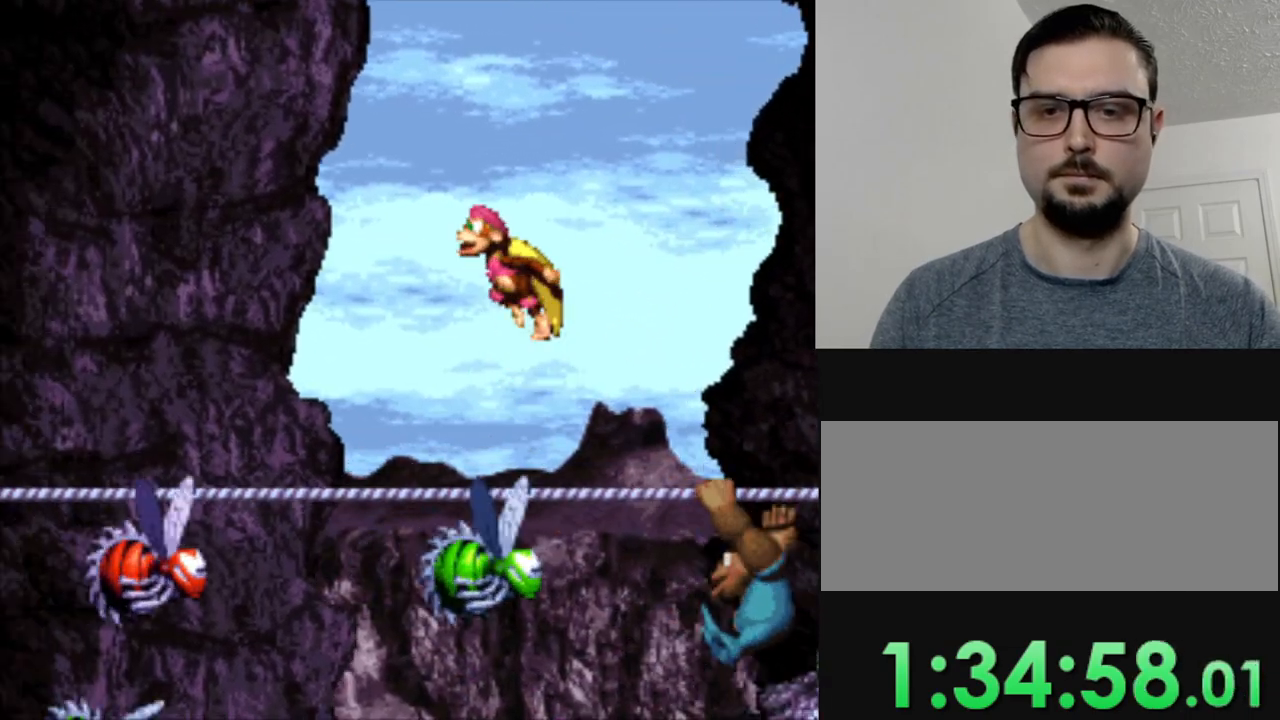
{"buttons": ["B", "Y", "DPAD_LEFT"], "events": [[50, "B", "up"], [117, "DPAD_LEFT", "up"], [384, "B", "down"], [401, "DPAD_LEFT", "down"]]}
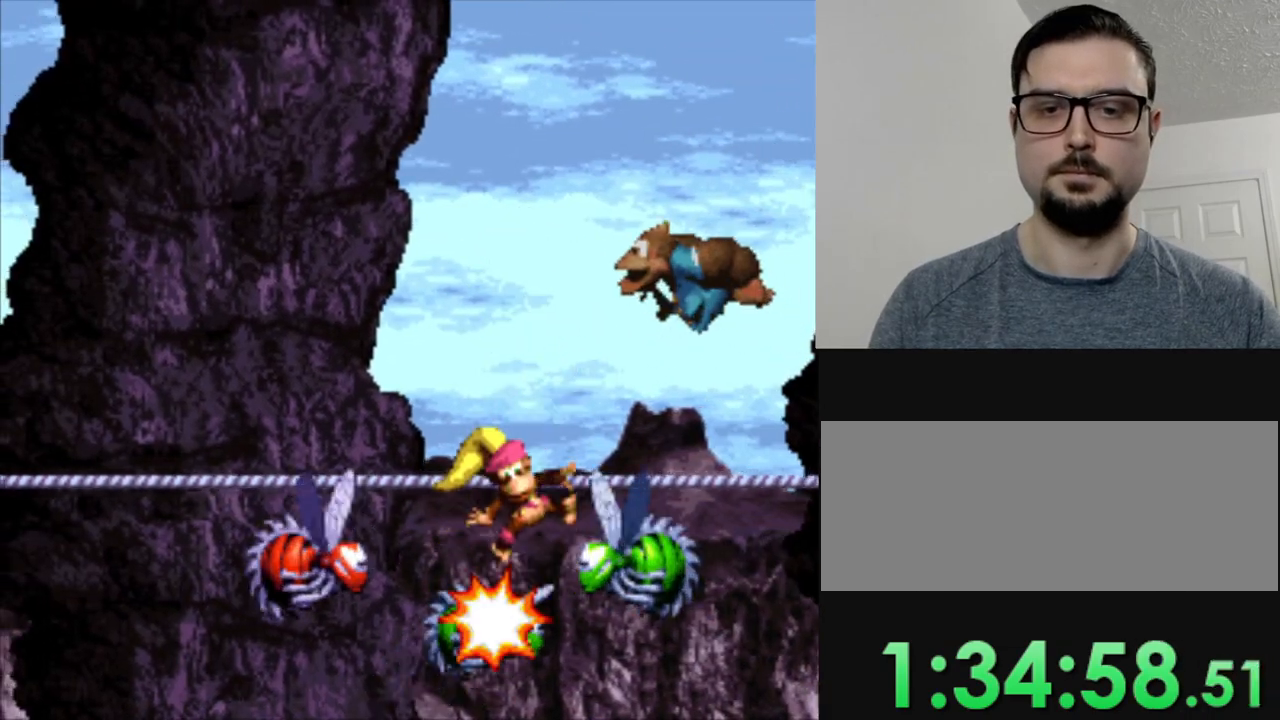
{"buttons": ["Y", "DPAD_LEFT"], "events": [[217, "B", "up"]]}
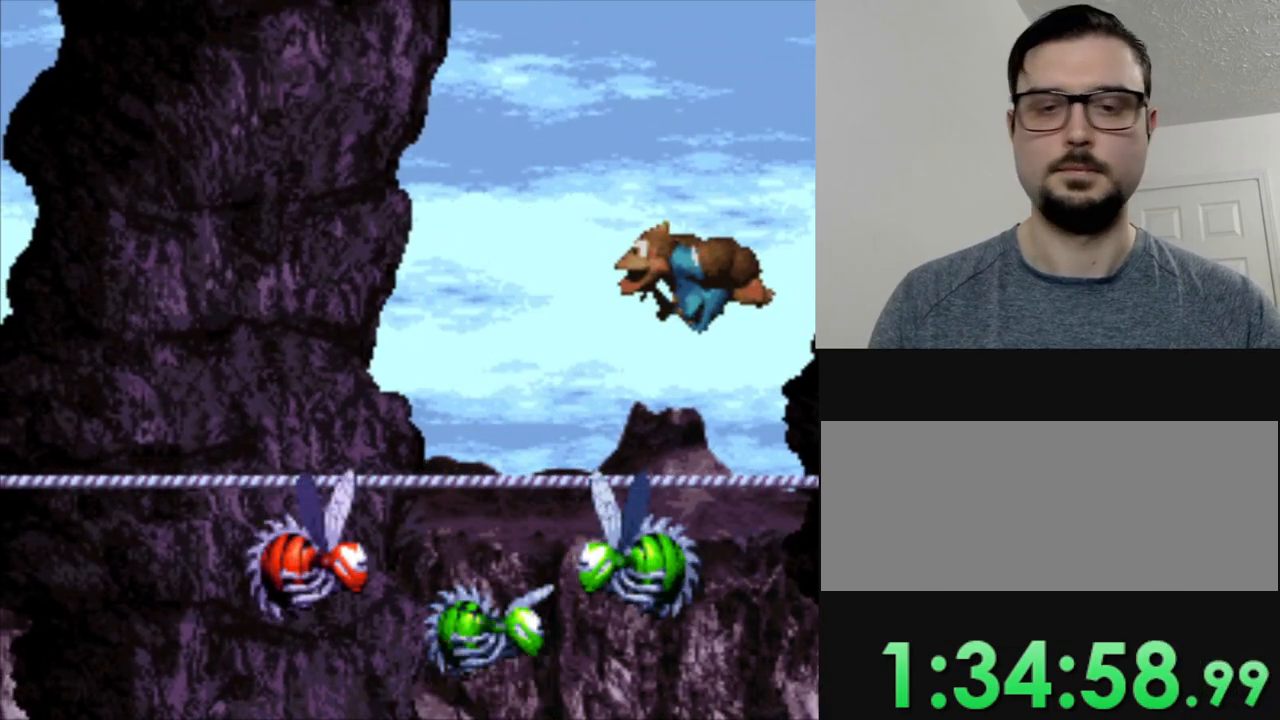
{"buttons": ["Y", "DPAD_LEFT"], "events": []}
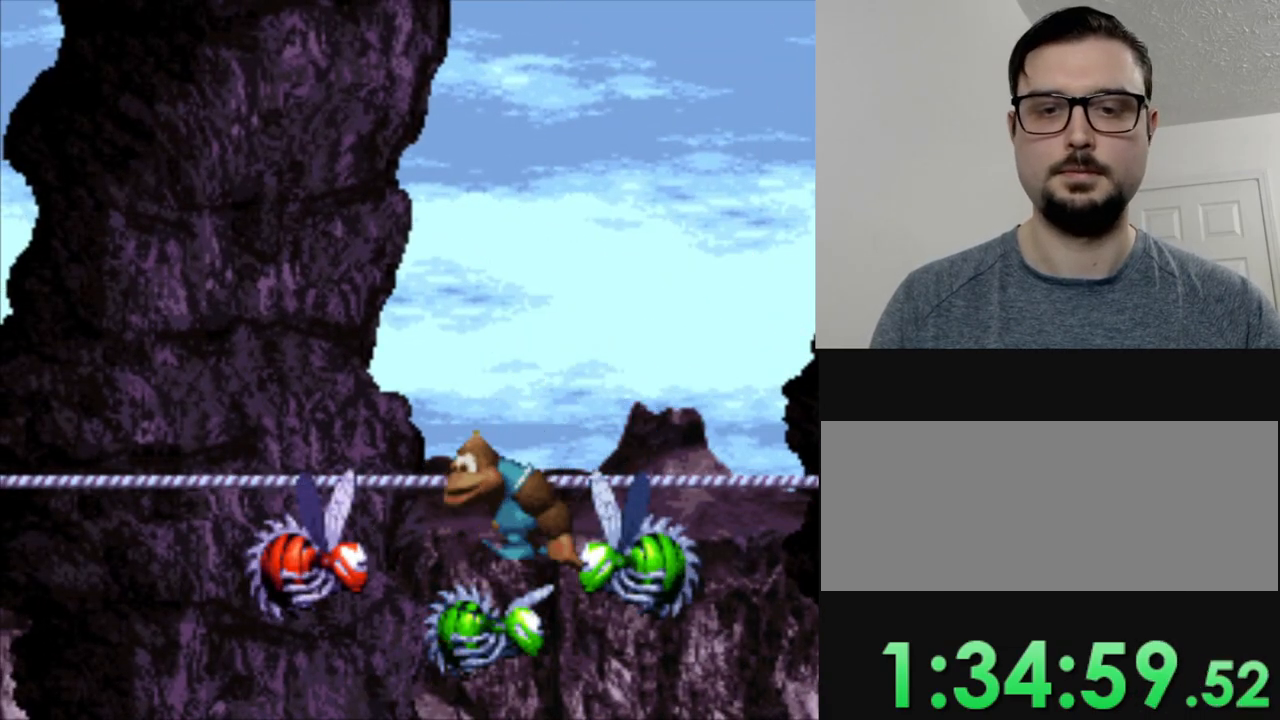
{"buttons": ["Y", "DPAD_LEFT"], "events": [[217, "B", "down"], [434, "B", "up"]]}
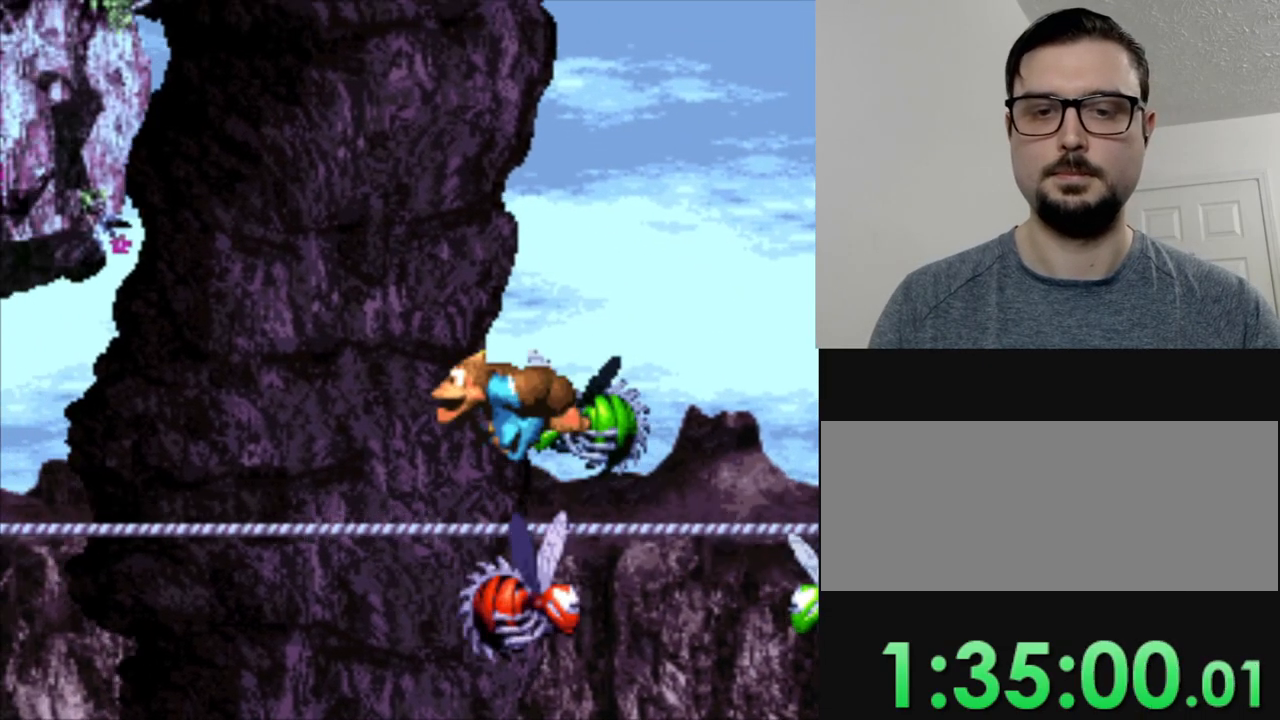
{"buttons": ["Y", "DPAD_LEFT"], "events": []}
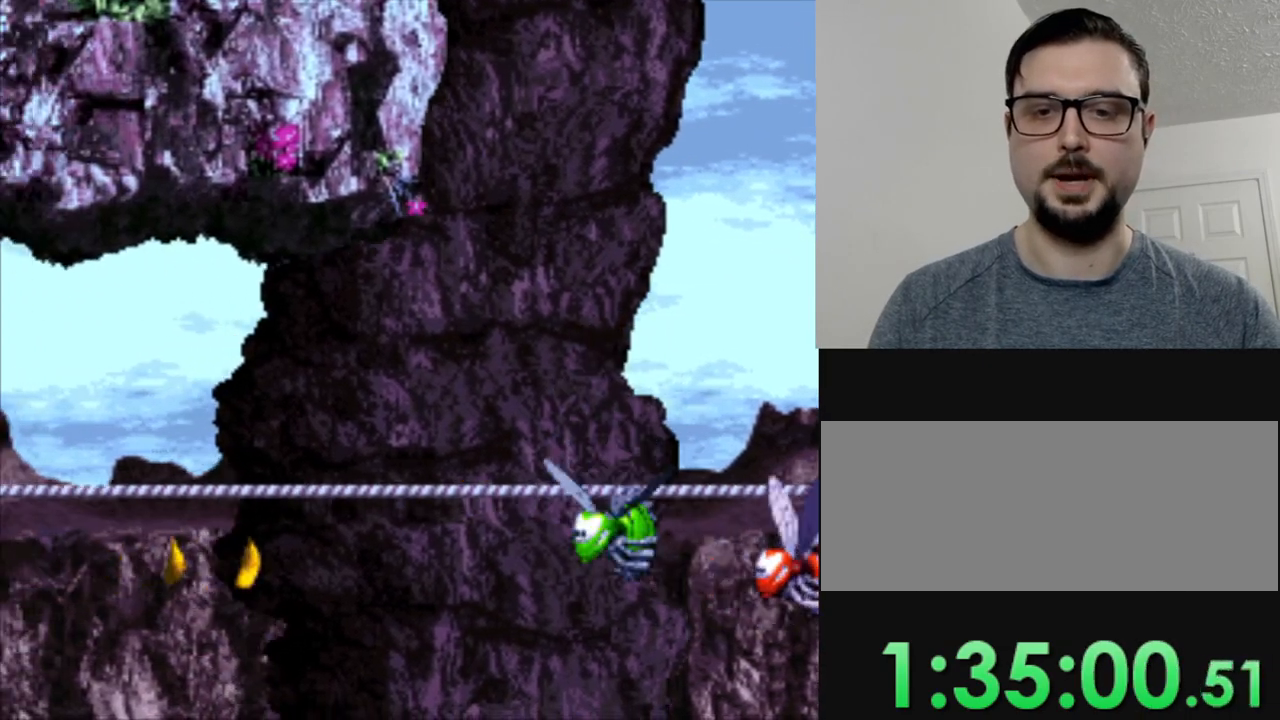
{"buttons": ["Y"], "events": [[417, "DPAD_LEFT", "up"]]}
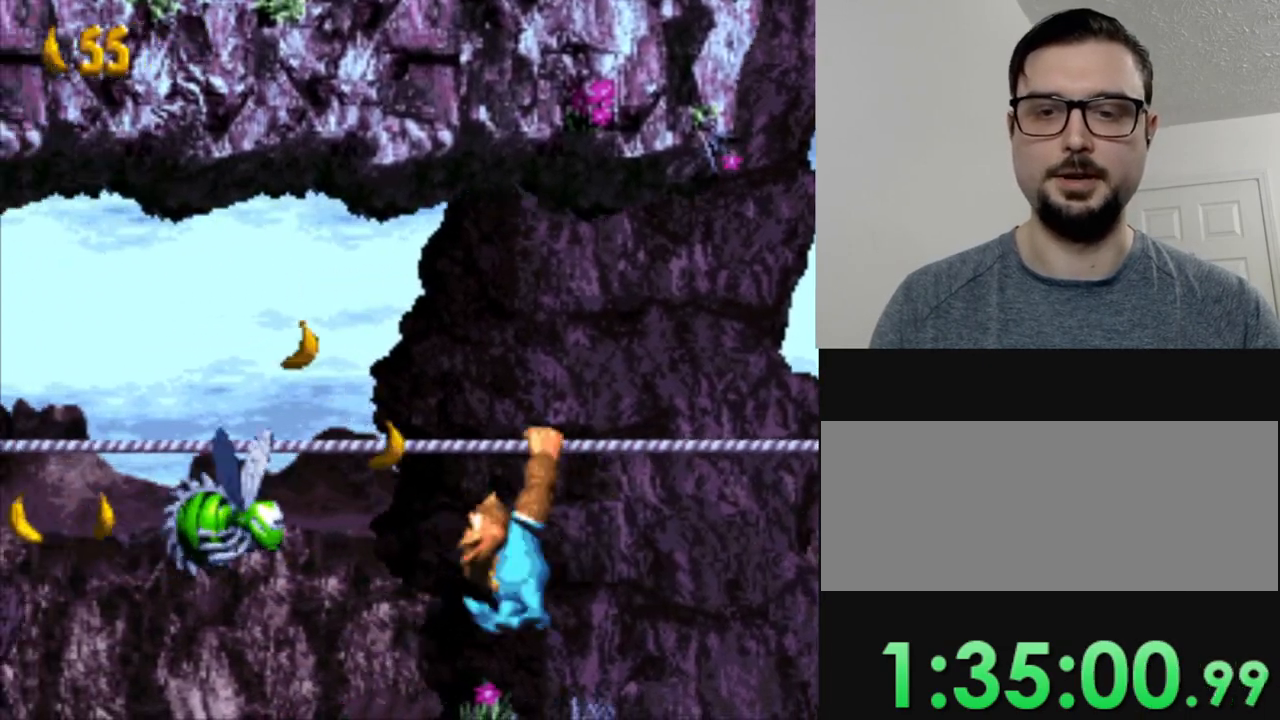
{"buttons": ["Y", "DPAD_RIGHT"], "events": [[418, "DPAD_RIGHT", "down"]]}
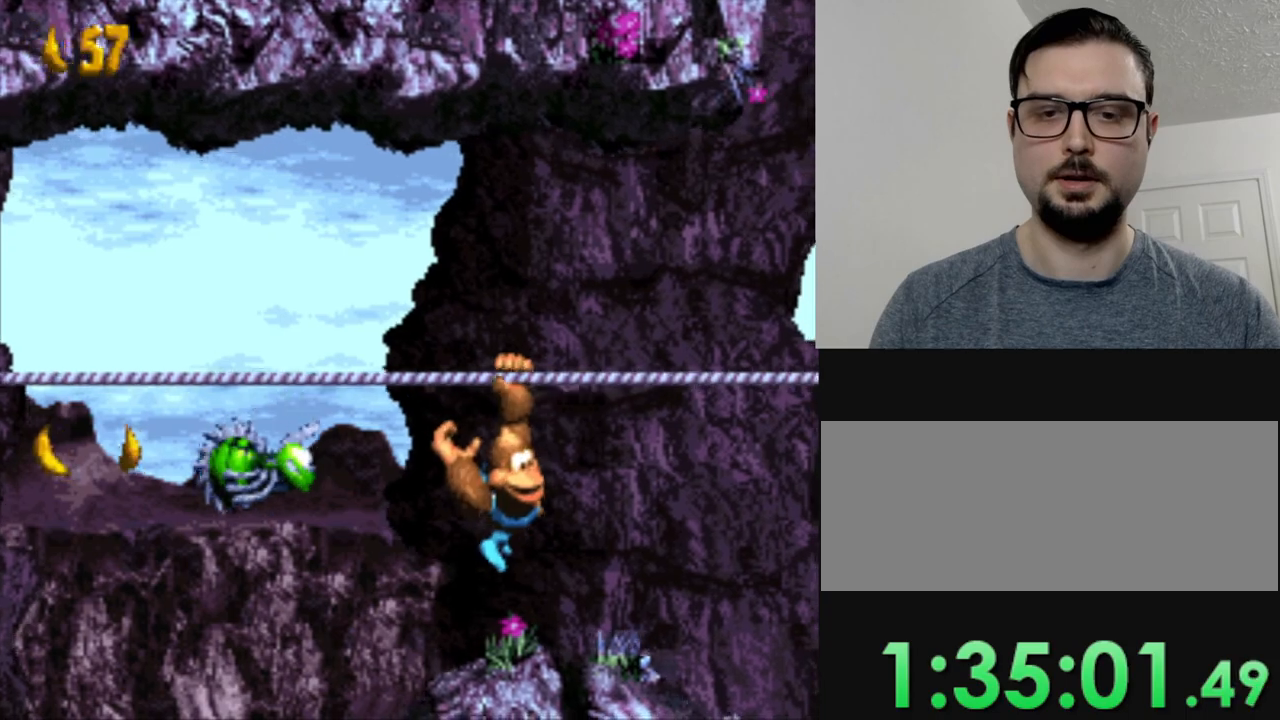
{"buttons": ["Y", "DPAD_LEFT"], "events": [[317, "DPAD_RIGHT", "up"], [434, "DPAD_LEFT", "down"]]}
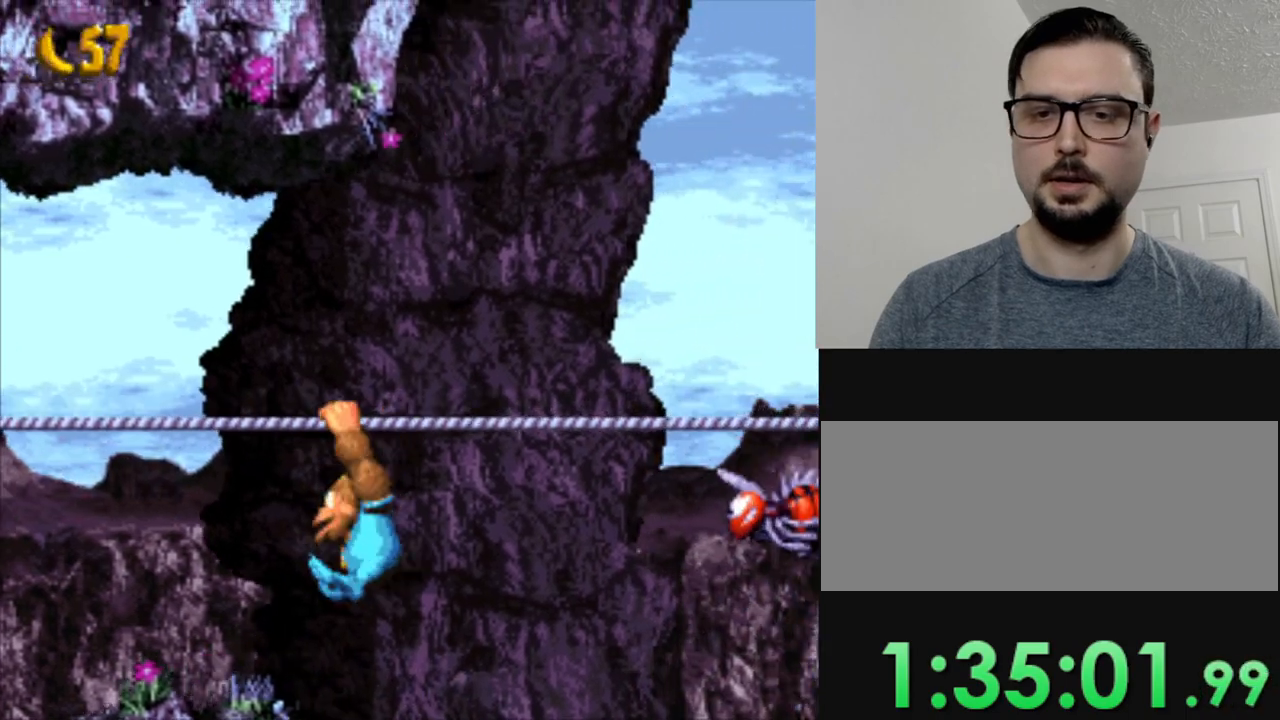
{"buttons": ["Y", "DPAD_LEFT"], "events": [[101, "DPAD_LEFT", "up"], [301, "DPAD_LEFT", "down"]]}
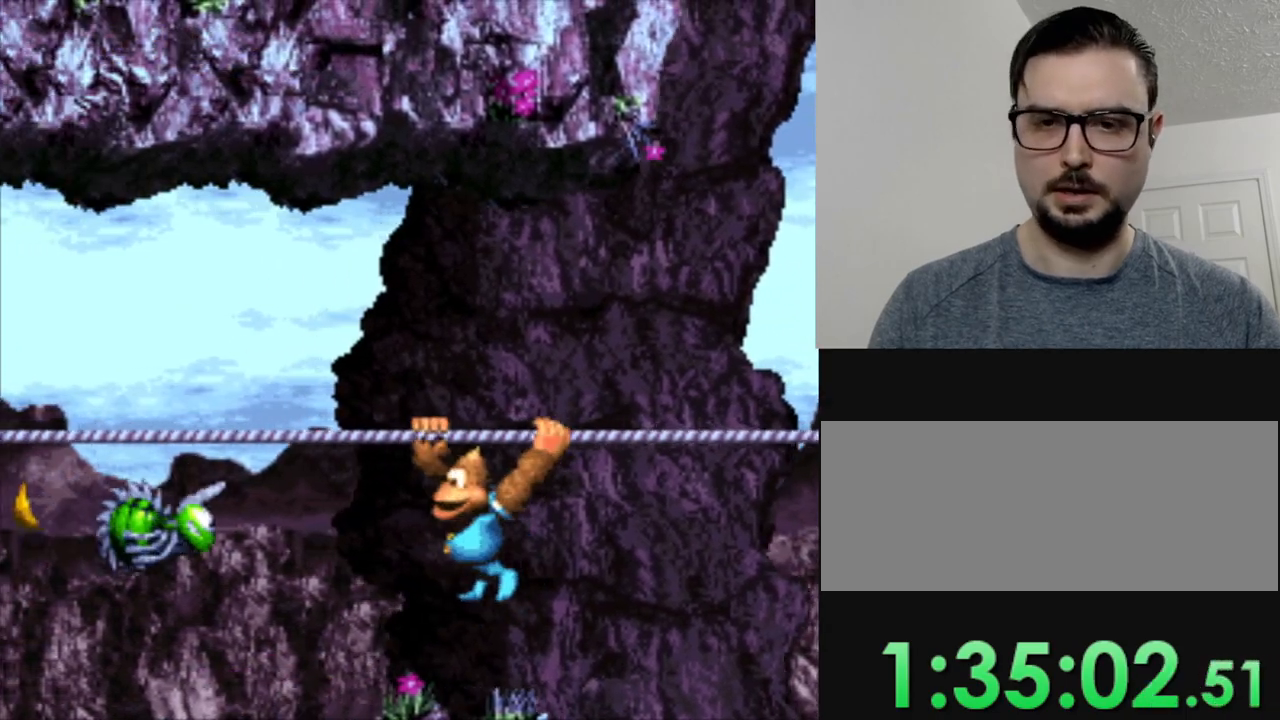
{"buttons": ["Y"], "events": [[150, "B", "down"], [434, "DPAD_LEFT", "up"], [450, "B", "up"]]}
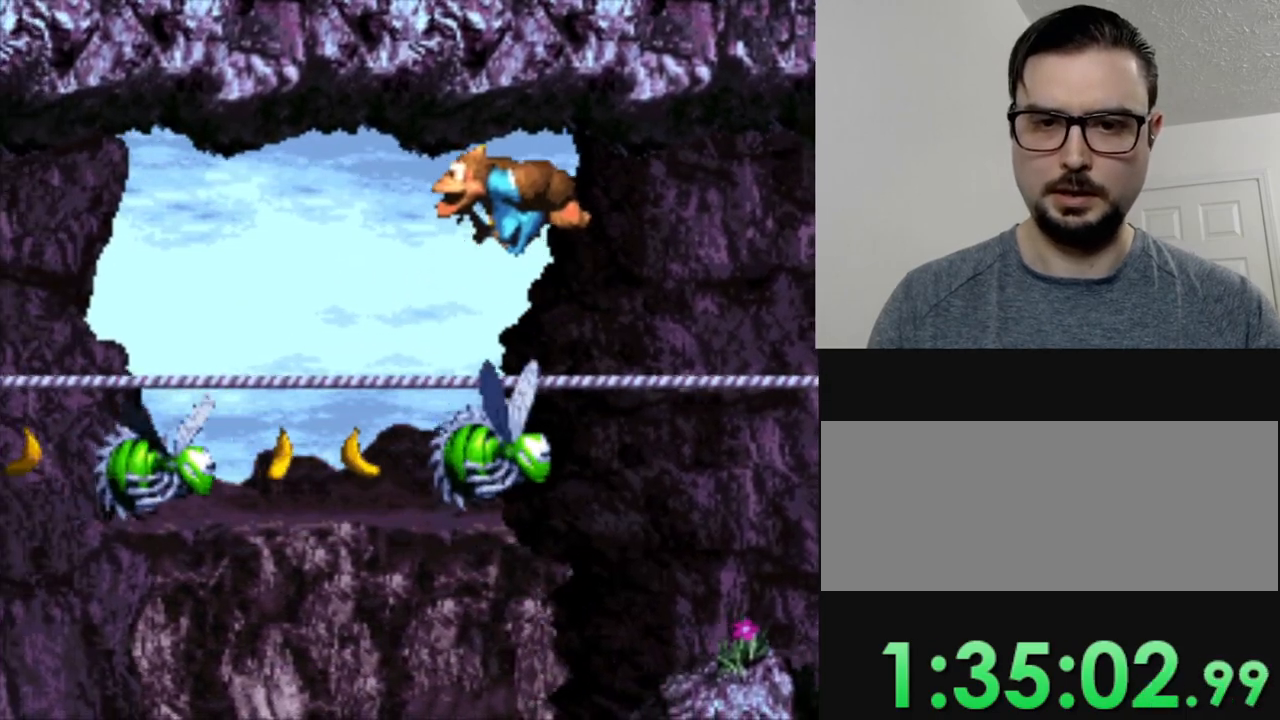
{"buttons": ["Y"], "events": [[67, "DPAD_LEFT", "down"], [217, "DPAD_LEFT", "up"]]}
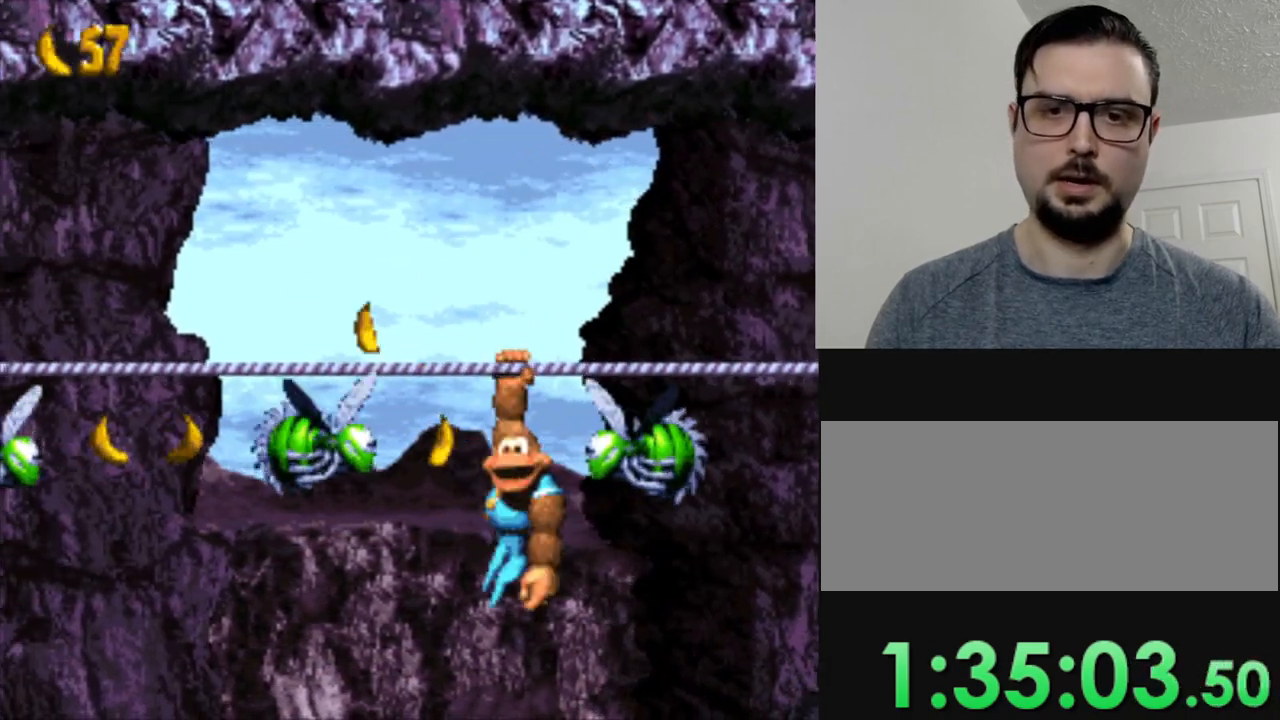
{"buttons": ["B", "Y", "DPAD_LEFT"], "events": [[67, "B", "down"], [67, "DPAD_LEFT", "down"]]}
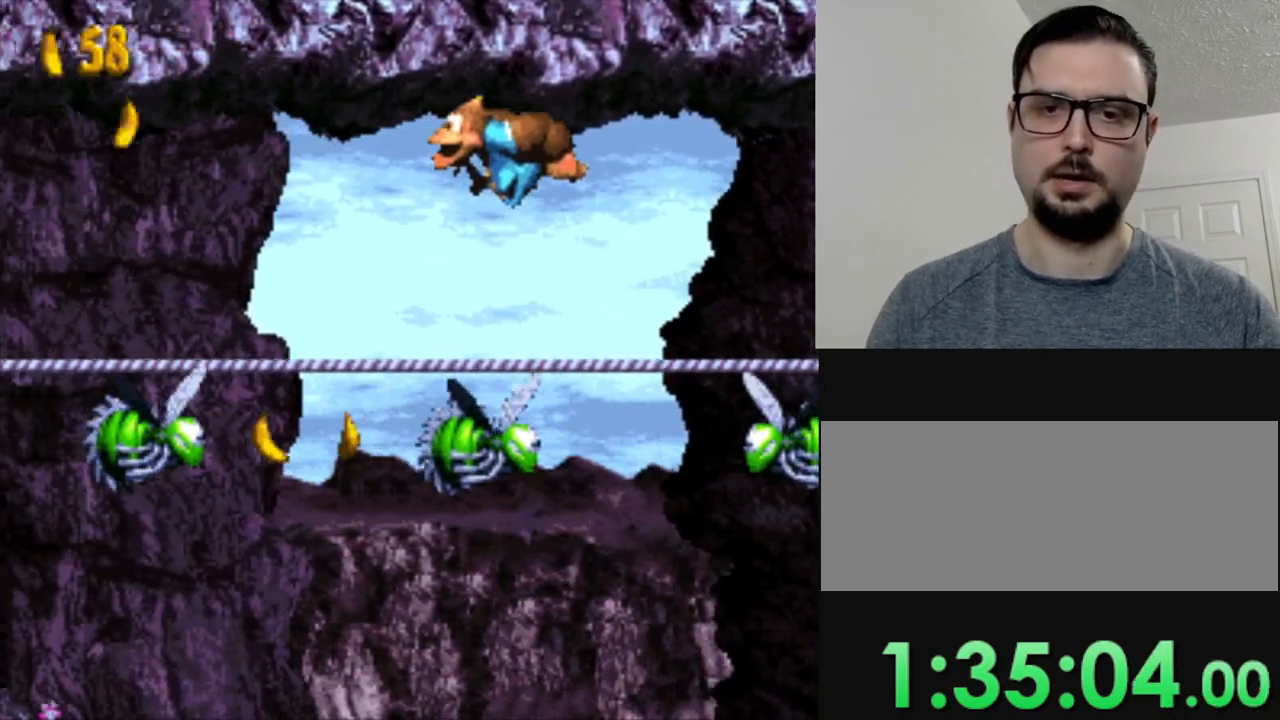
{"buttons": ["B", "Y", "DPAD_LEFT"], "events": [[133, "B", "up"], [200, "DPAD_LEFT", "up"], [417, "B", "down"], [417, "DPAD_LEFT", "down"]]}
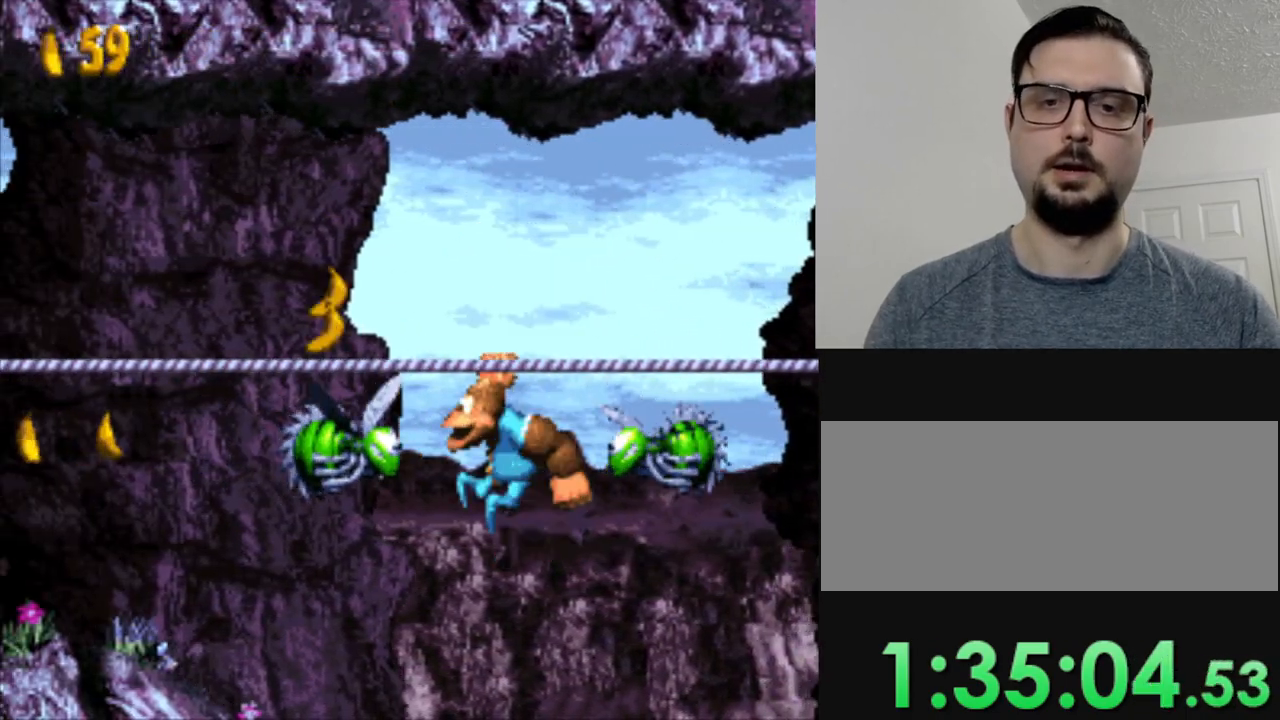
{"buttons": ["Y", "DPAD_LEFT"], "events": [[351, "B", "up"]]}
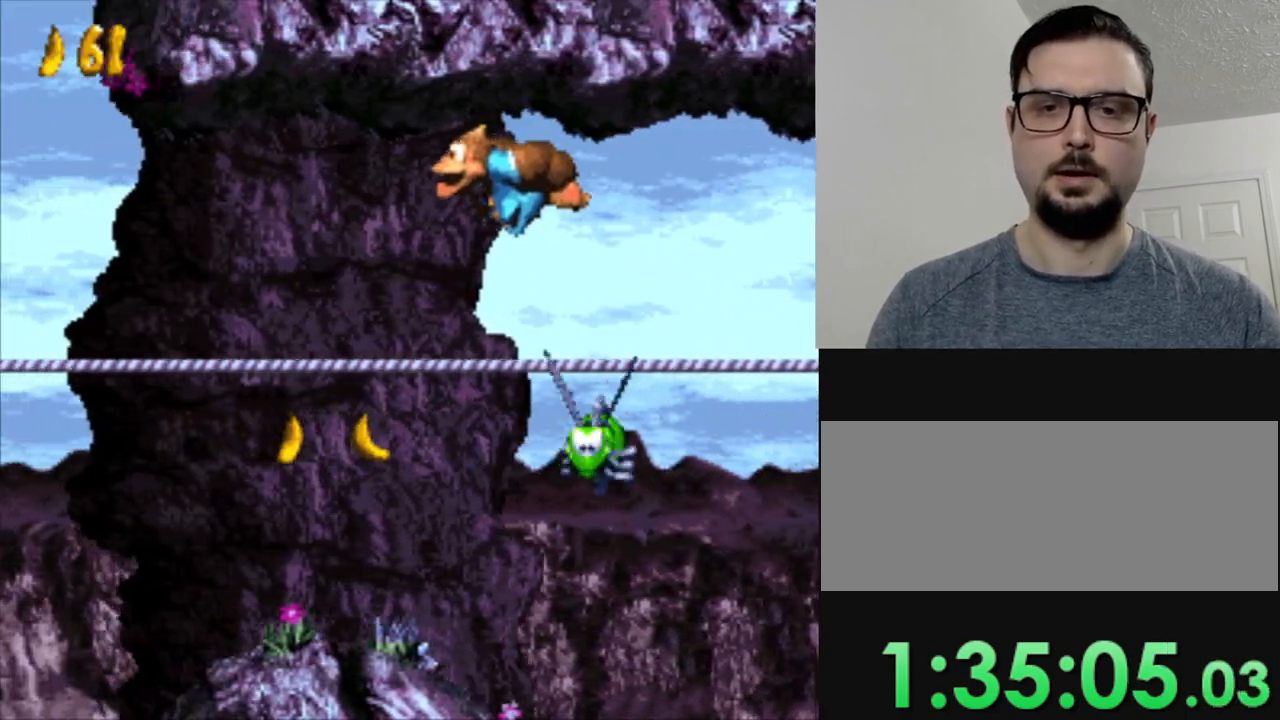
{"buttons": ["Y", "DPAD_LEFT"], "events": []}
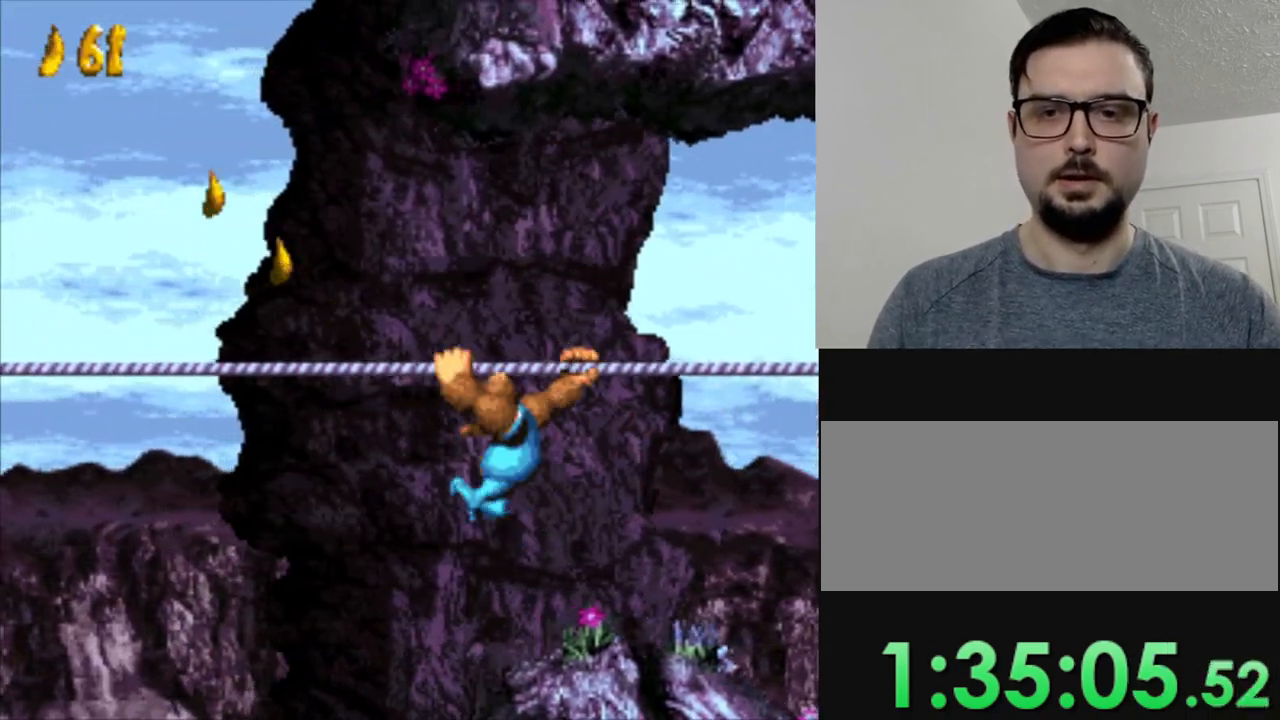
{"buttons": ["Y", "DPAD_LEFT"], "events": []}
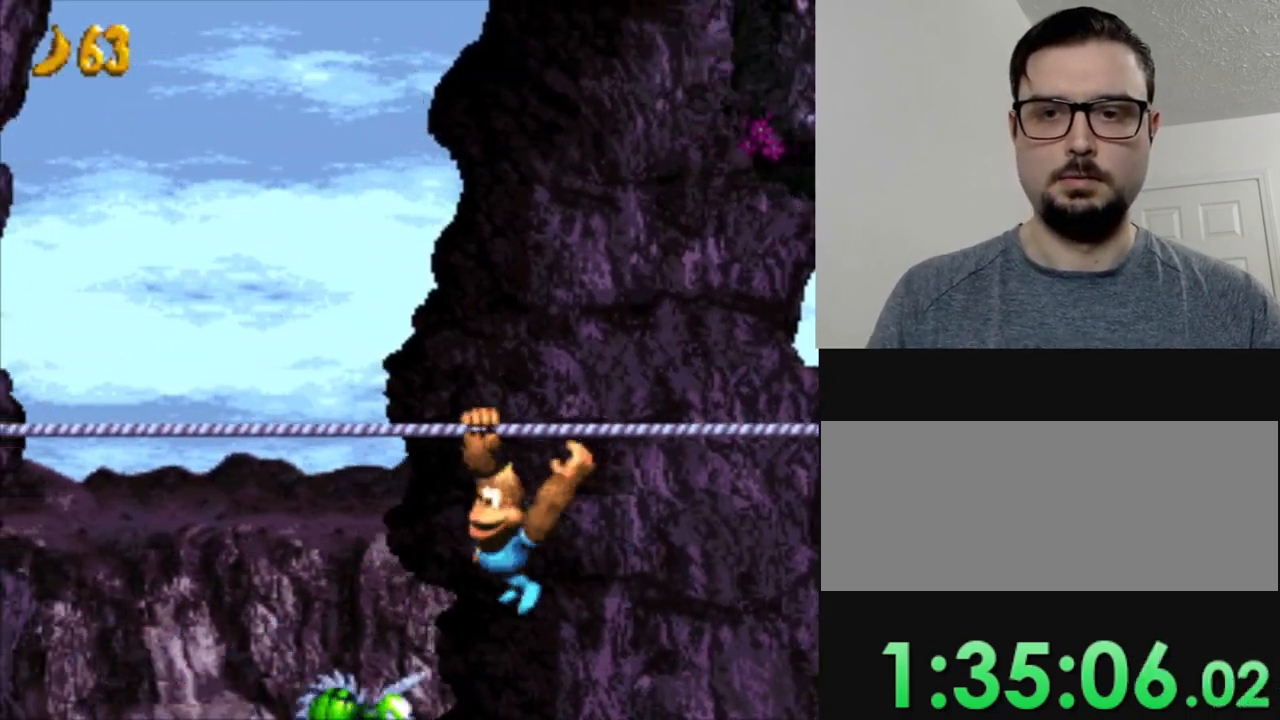
{"buttons": ["Y", "DPAD_LEFT"], "events": []}
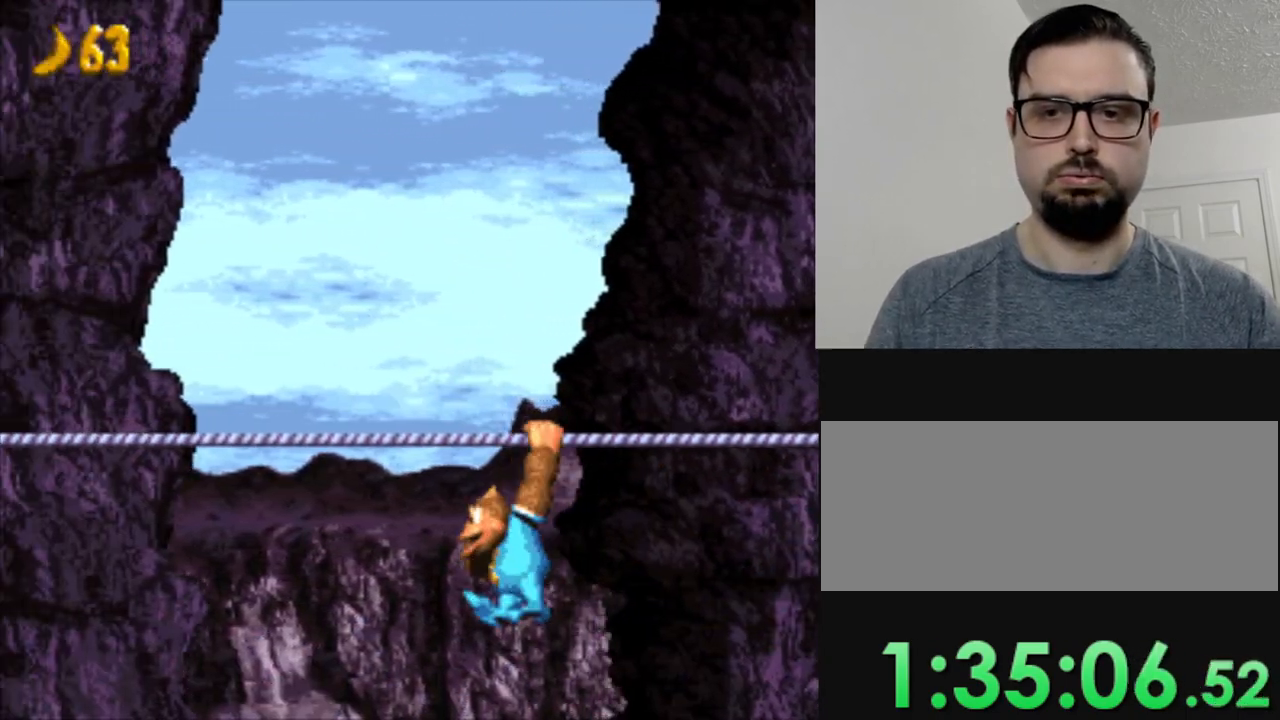
{"buttons": ["Y", "DPAD_LEFT"], "events": []}
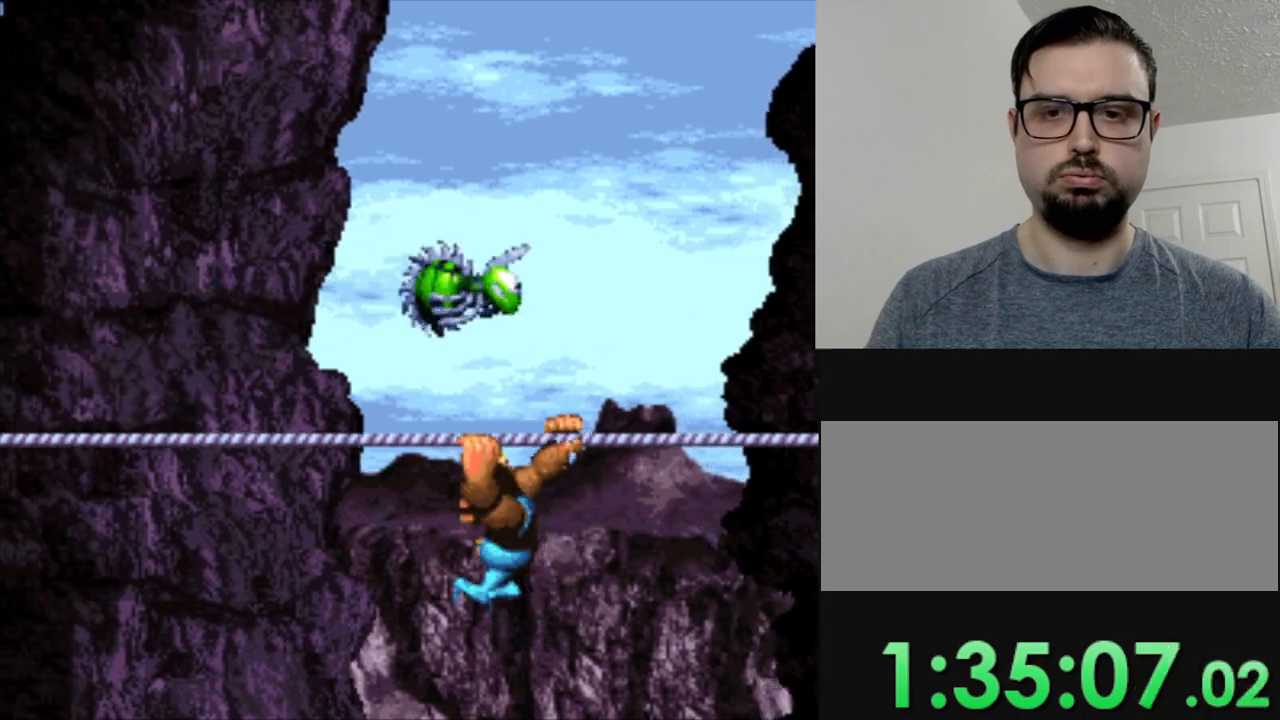
{"buttons": ["Y", "DPAD_LEFT"], "events": []}
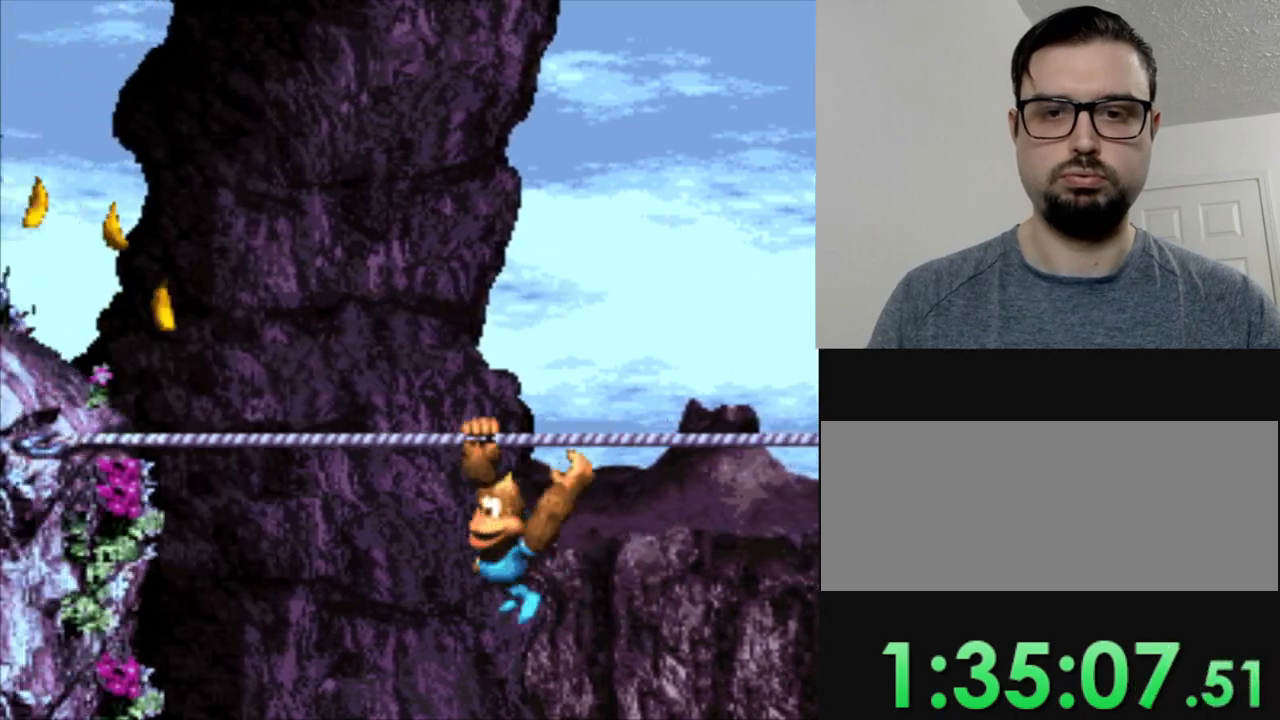
{"buttons": ["B", "Y", "DPAD_LEFT"], "events": [[250, "B", "down"]]}
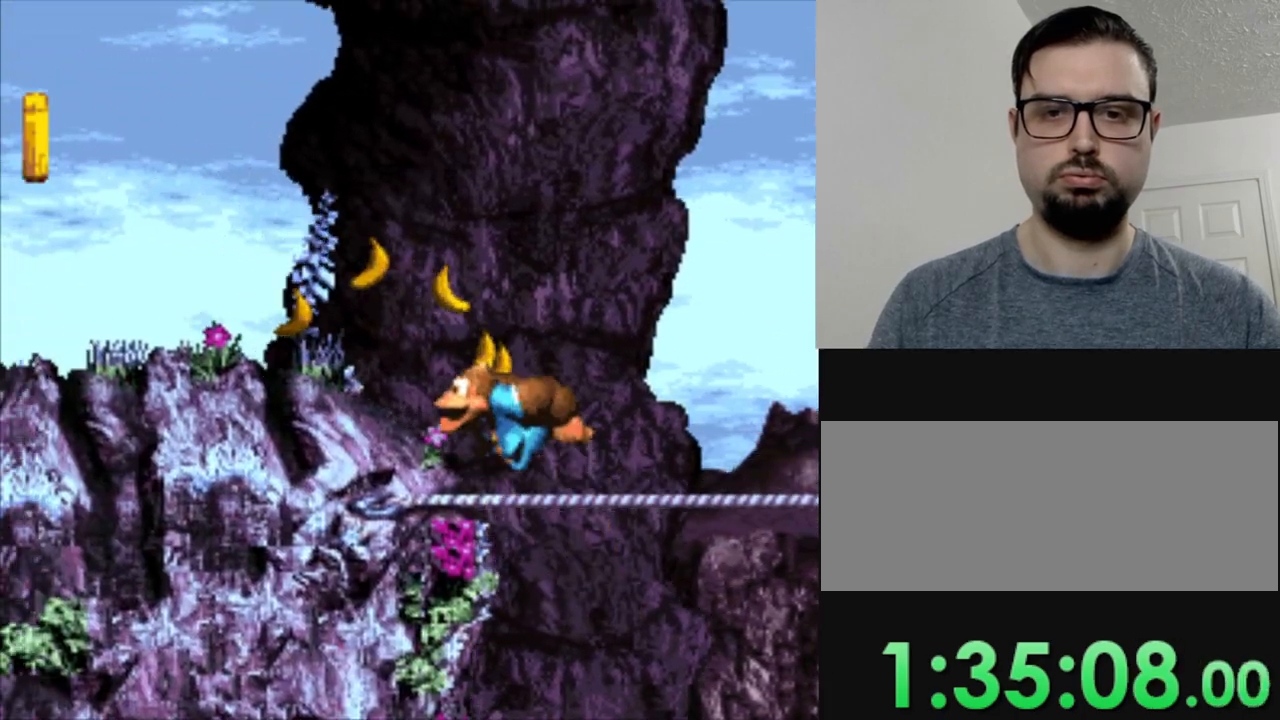
{"buttons": ["B", "Y", "DPAD_LEFT"], "events": [[250, "B", "up"], [500, "B", "down"]]}
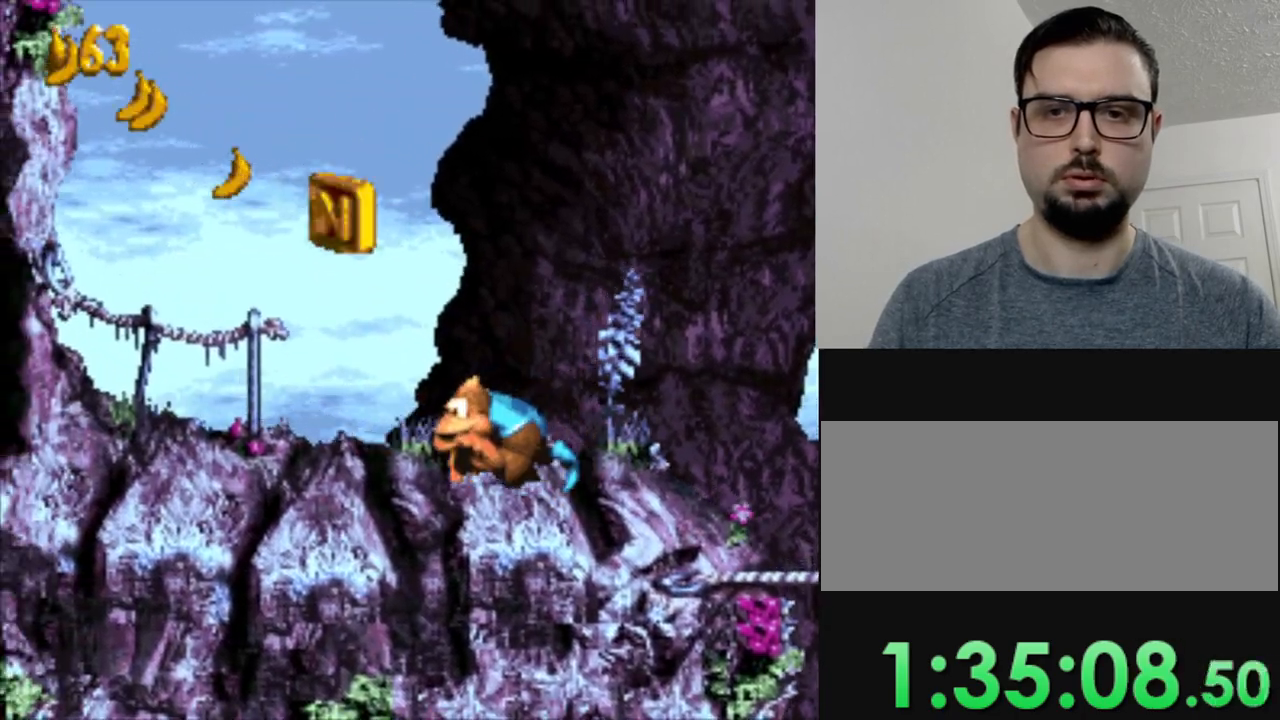
{"buttons": ["Y", "DPAD_LEFT"], "events": [[301, "B", "up"]]}
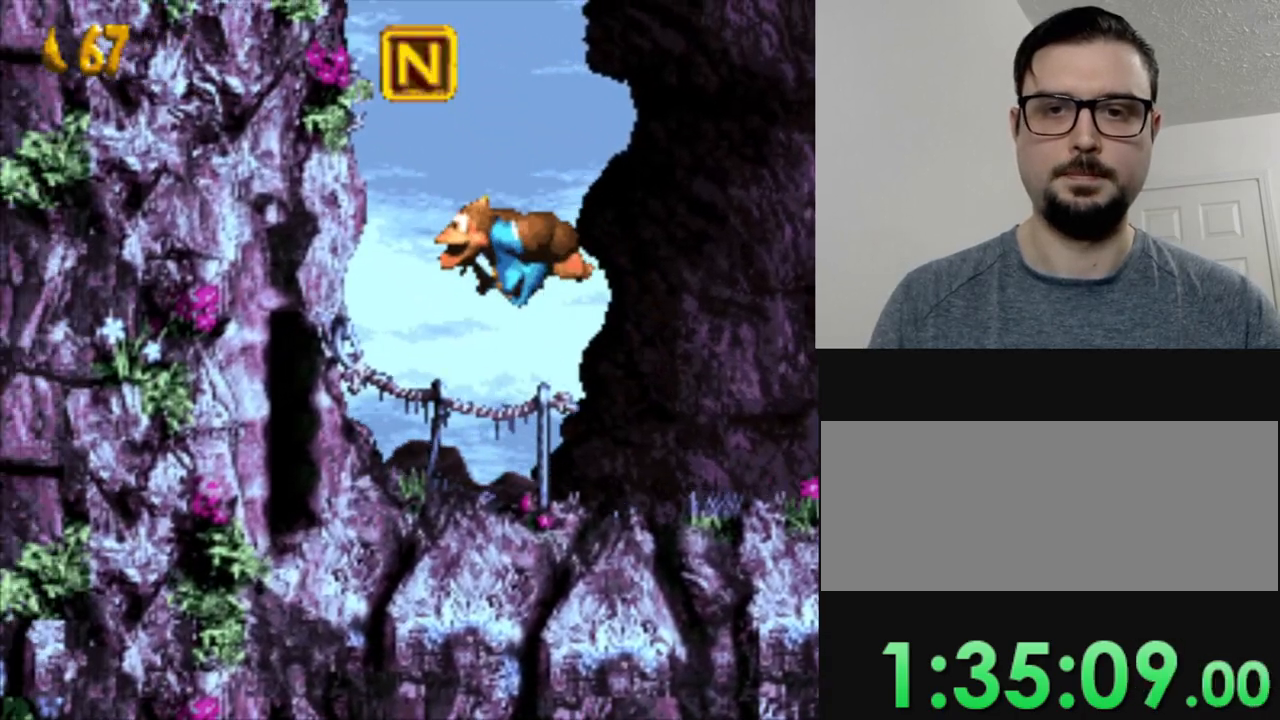
{"buttons": ["Y", "DPAD_LEFT"], "events": []}
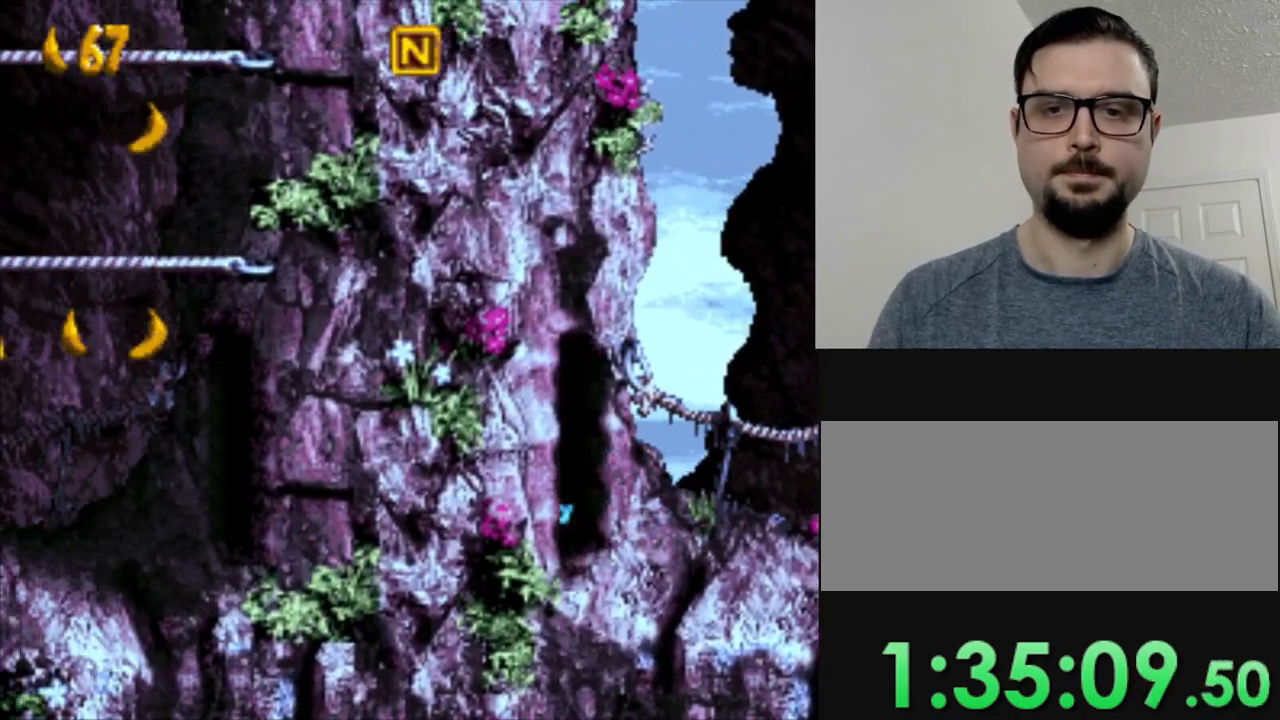
{"buttons": ["B", "Y", "DPAD_LEFT"], "events": [[334, "B", "down"]]}
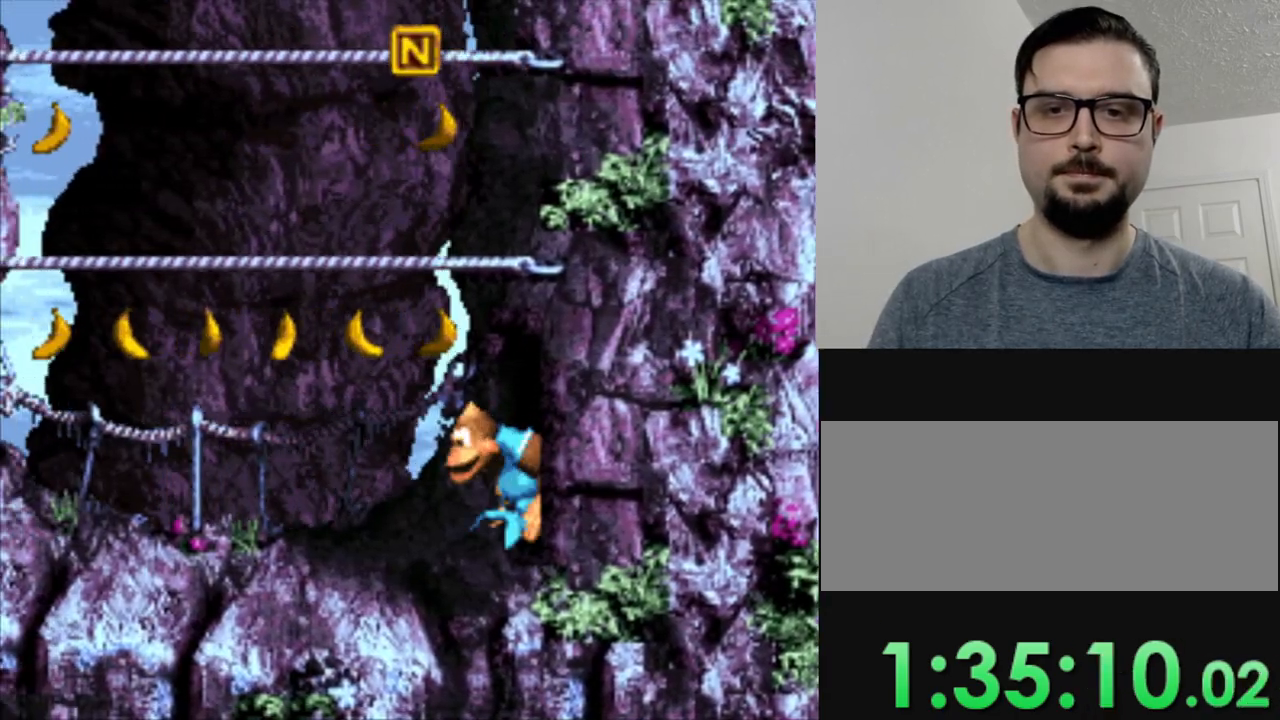
{"buttons": ["Y", "DPAD_LEFT"], "events": [[33, "DPAD_LEFT", "up"], [100, "B", "up"], [133, "DPAD_RIGHT", "down"], [250, "B", "down"], [333, "DPAD_RIGHT", "up"], [400, "DPAD_LEFT", "down"], [500, "B", "up"]]}
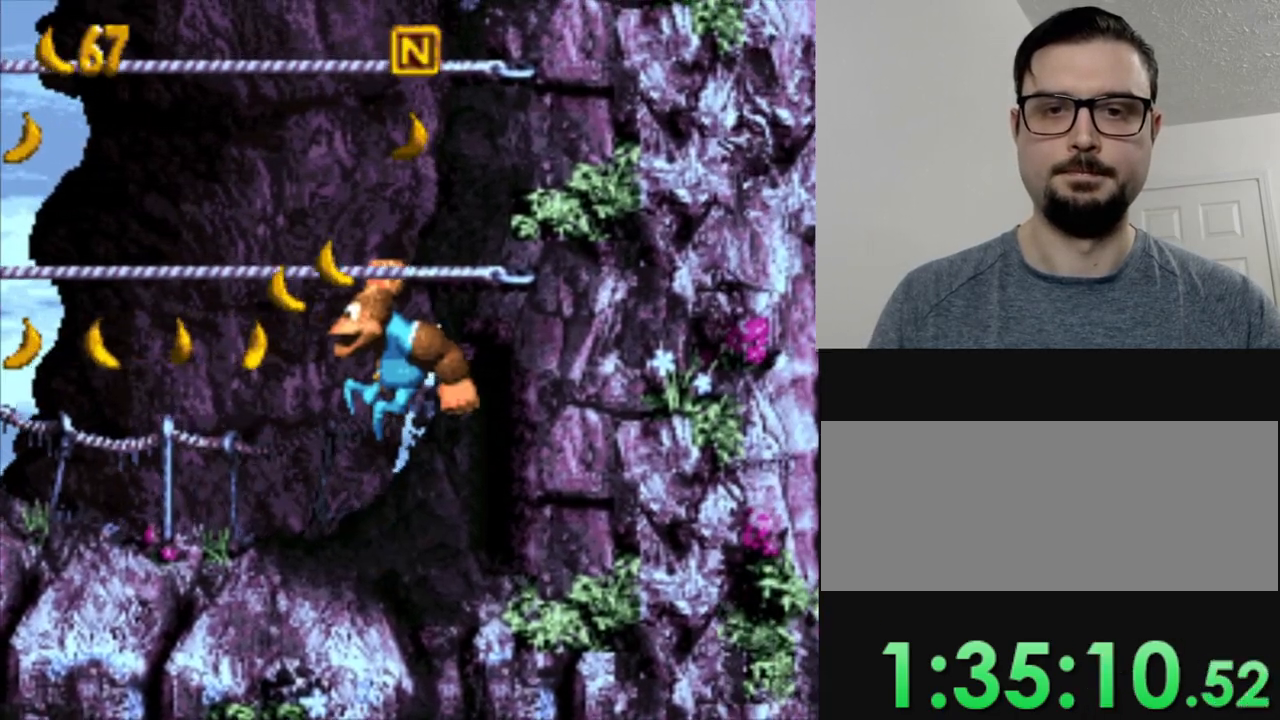
{"buttons": ["Y", "DPAD_RIGHT"], "events": [[167, "DPAD_LEFT", "up"], [351, "B", "down"], [367, "DPAD_RIGHT", "down"], [501, "B", "up"]]}
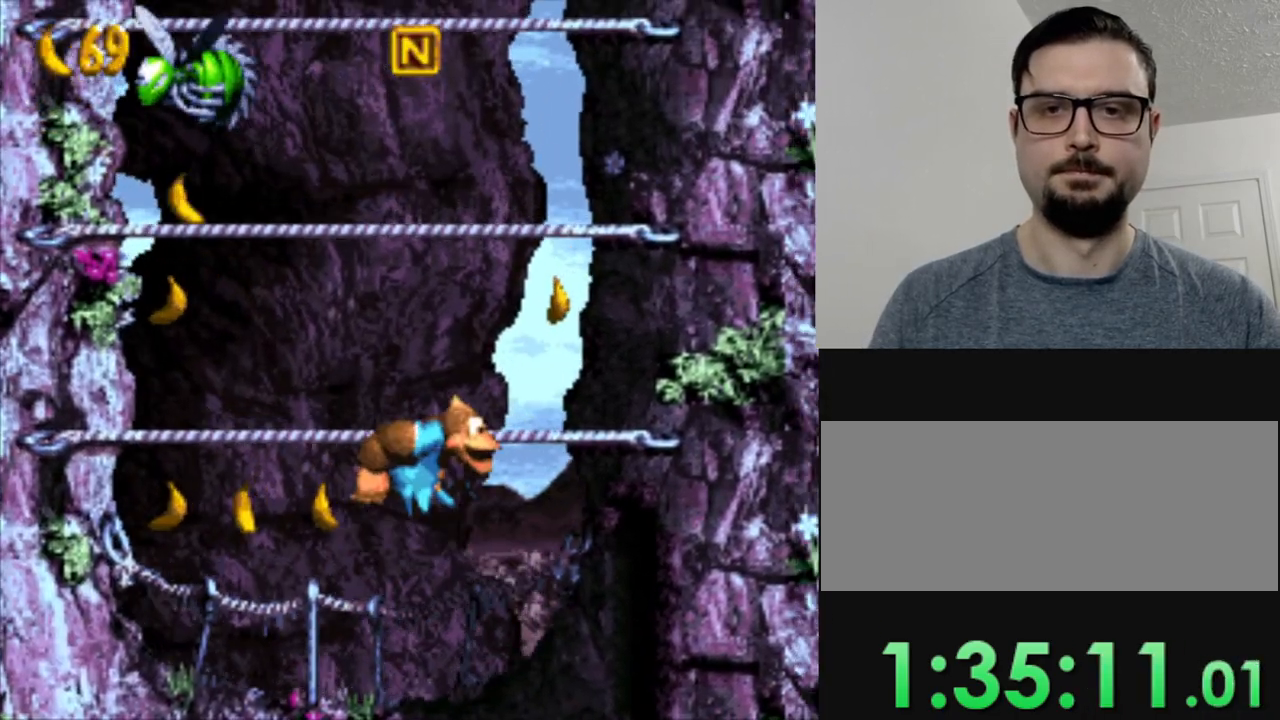
{"buttons": ["Y"], "events": [[117, "DPAD_RIGHT", "up"], [250, "DPAD_LEFT", "down"], [417, "DPAD_LEFT", "up"]]}
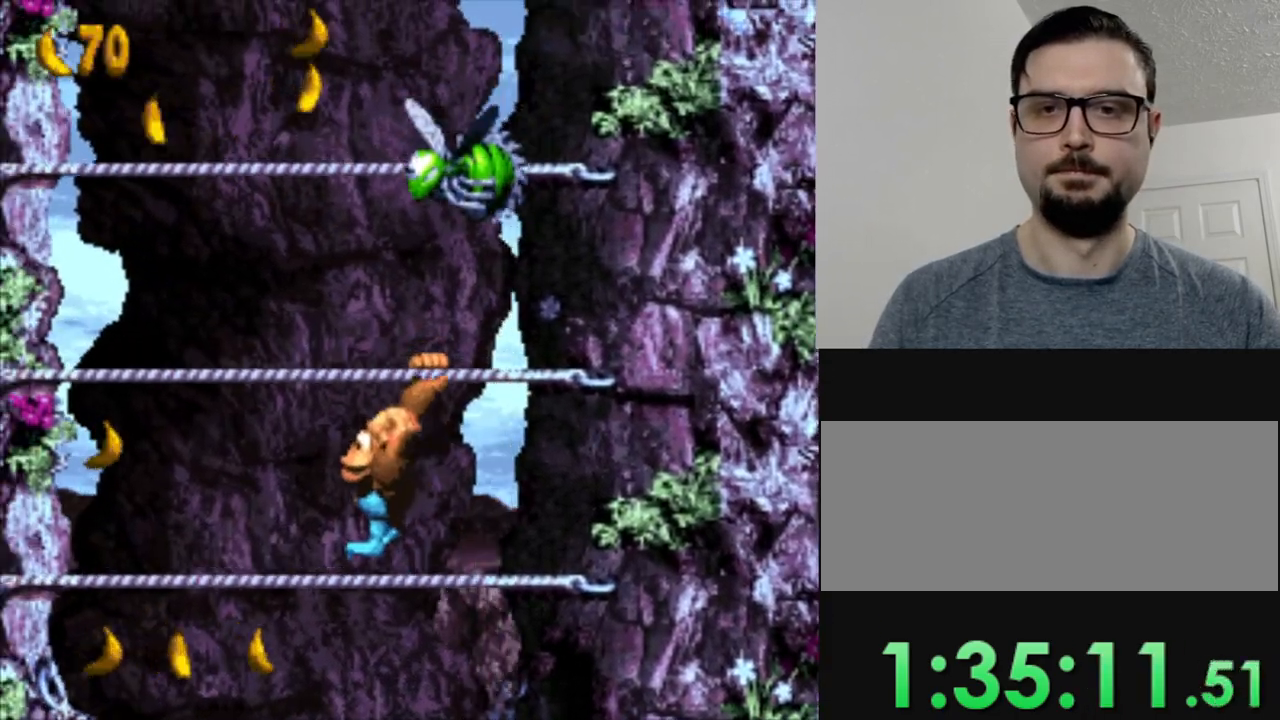
{"buttons": ["Y"], "events": [[417, "DPAD_LEFT", "down"], [501, "DPAD_LEFT", "up"]]}
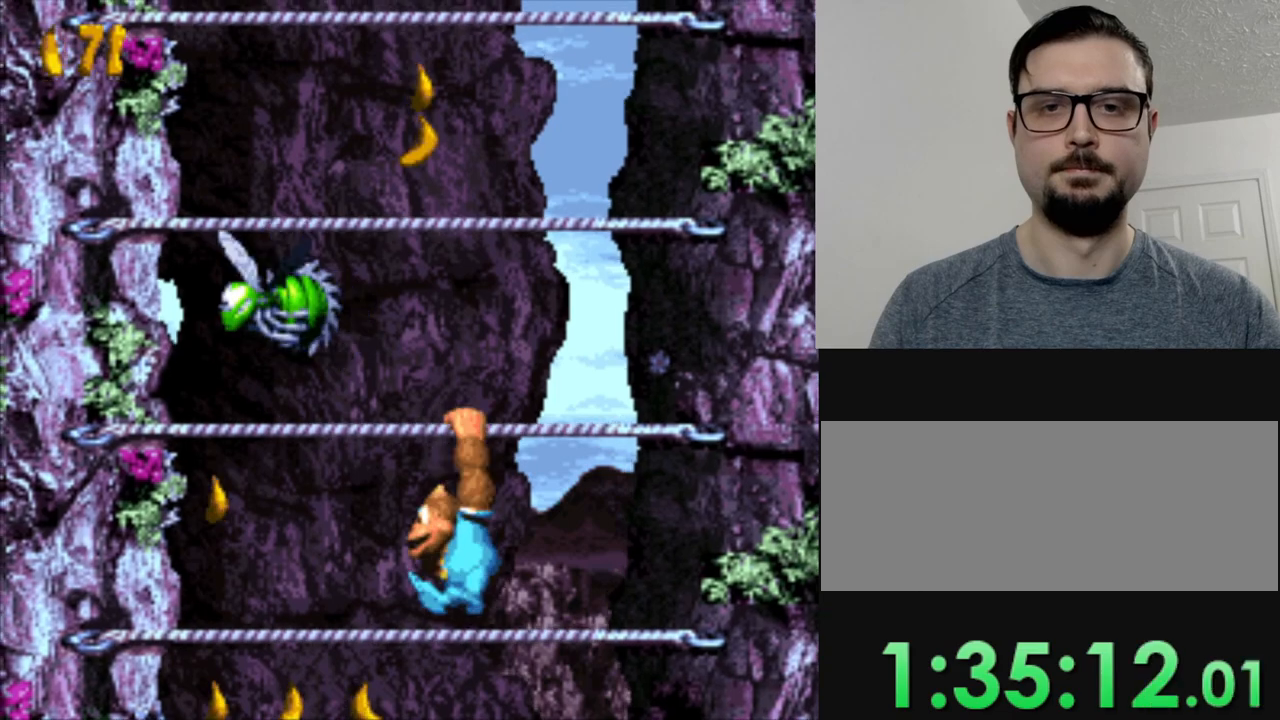
{"buttons": ["Y"], "events": []}